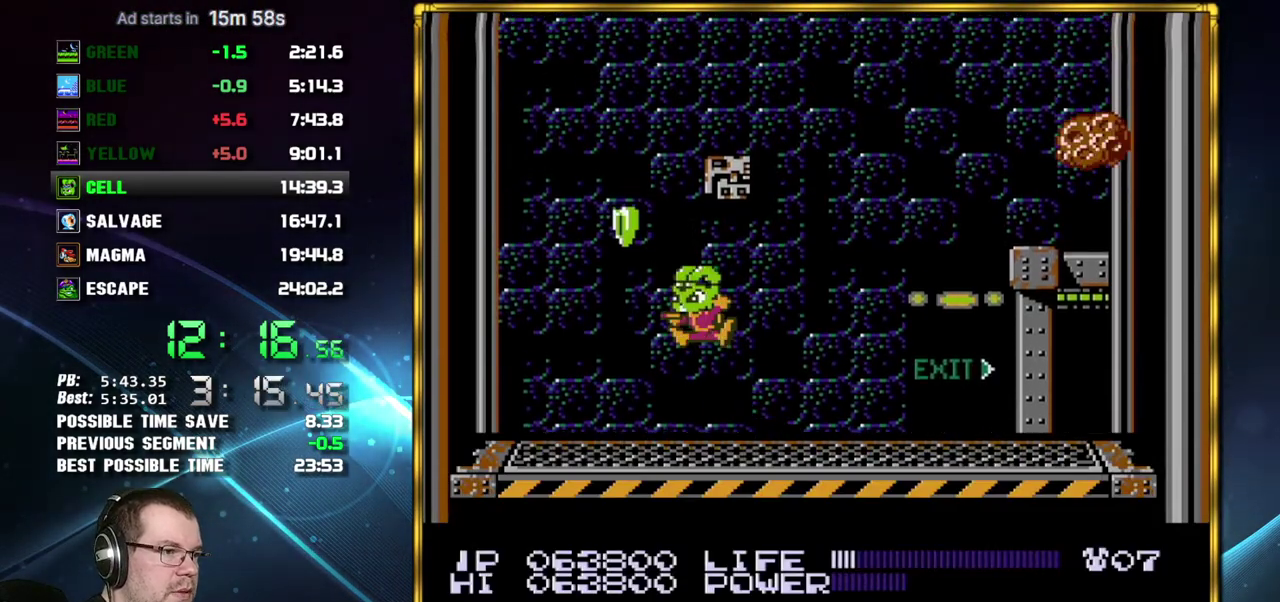
Gameplay with a controller (Nintendo layout); each line is a JSON object with the inputs held at the frame after it. "events" lists button and stick changes between this image and that frame as [ms after this image, input, new state], when the widget could be followed in between. Not read: L3 R3 SELECT START.
{"buttons": ["DPAD_RIGHT"], "events": [[150, "DPAD_LEFT", "up"], [200, "A", "up"], [367, "DPAD_RIGHT", "down"]]}
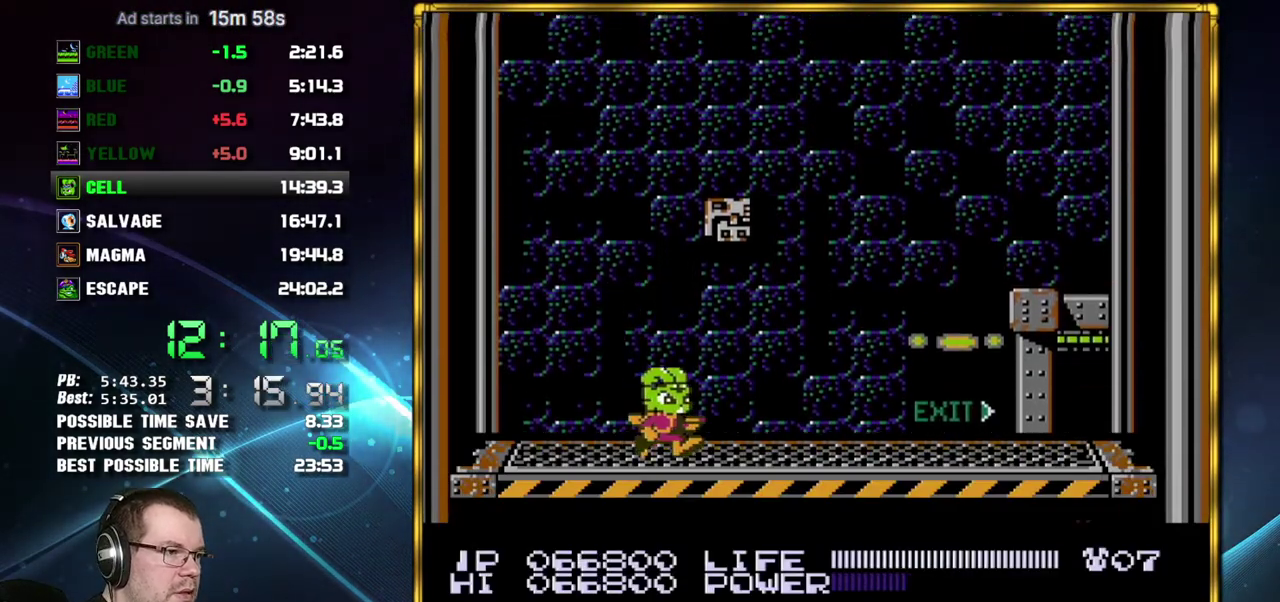
{"buttons": [], "events": [[333, "DPAD_RIGHT", "up"]]}
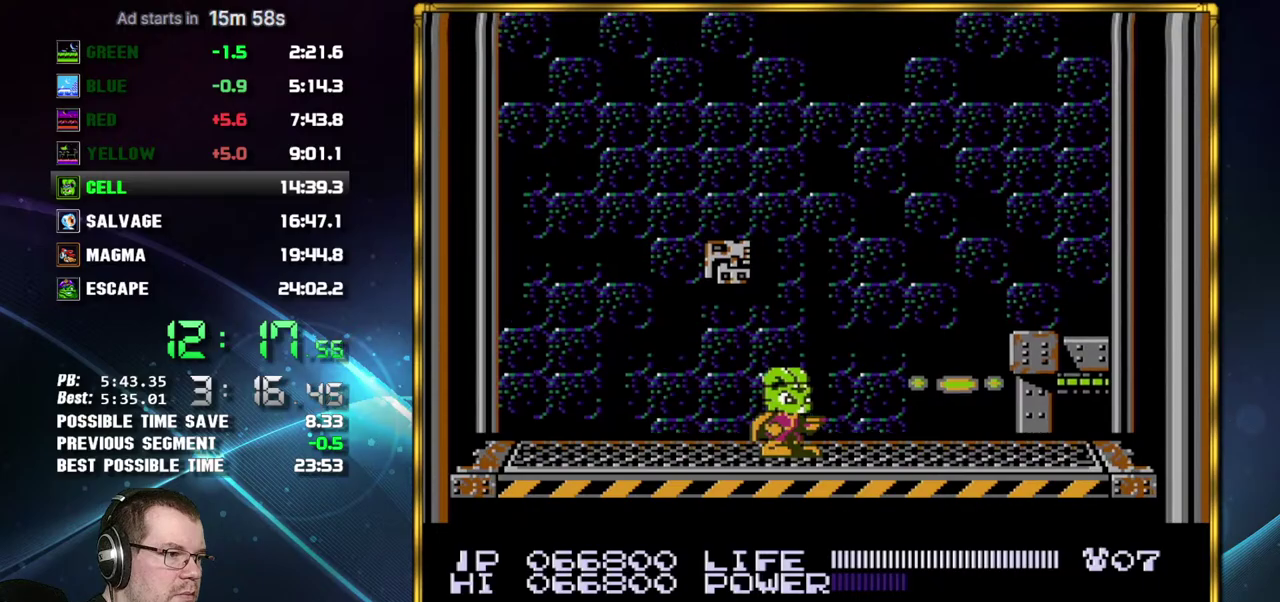
{"buttons": [], "events": [[300, "DPAD_LEFT", "down"], [367, "DPAD_LEFT", "up"]]}
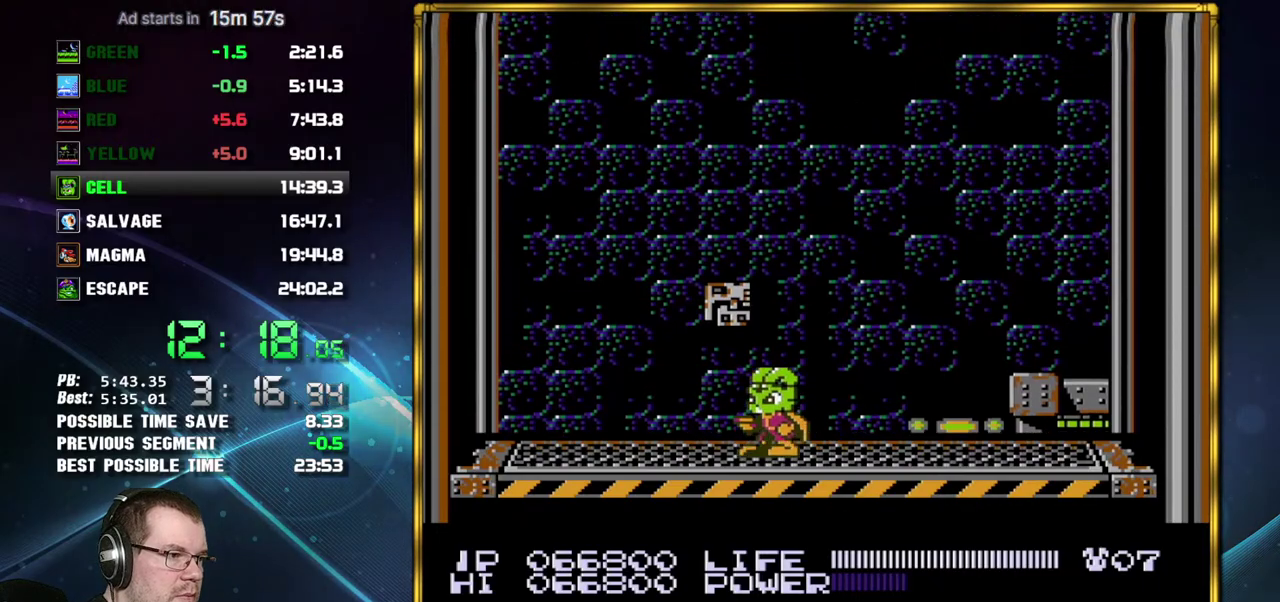
{"buttons": [], "events": []}
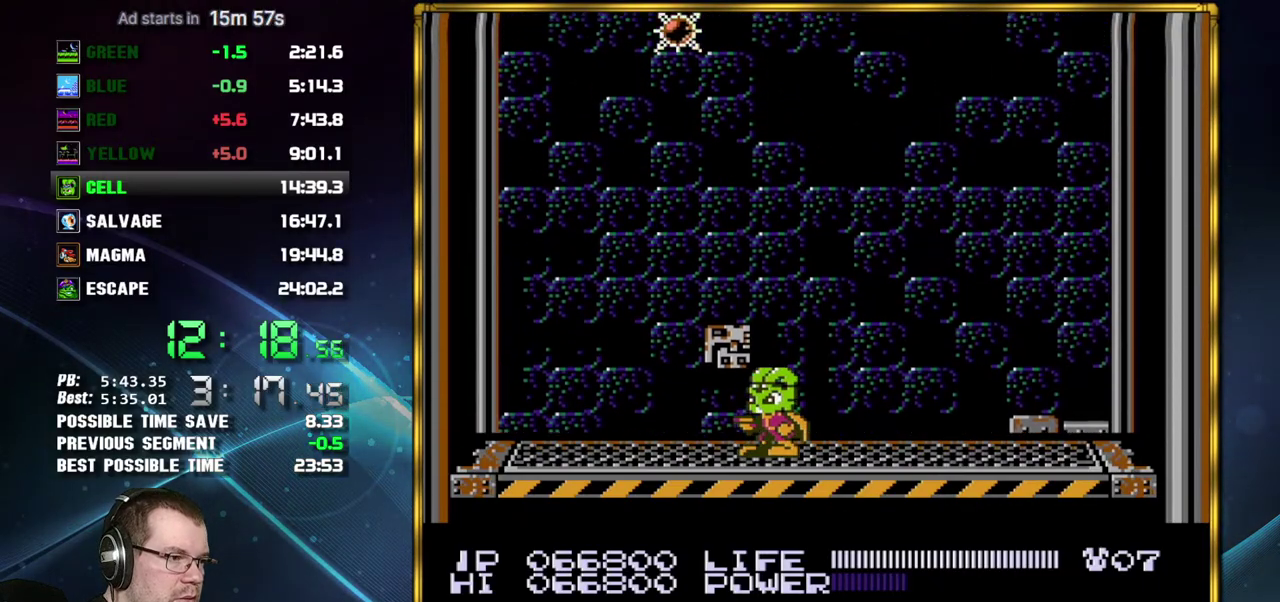
{"buttons": [], "events": []}
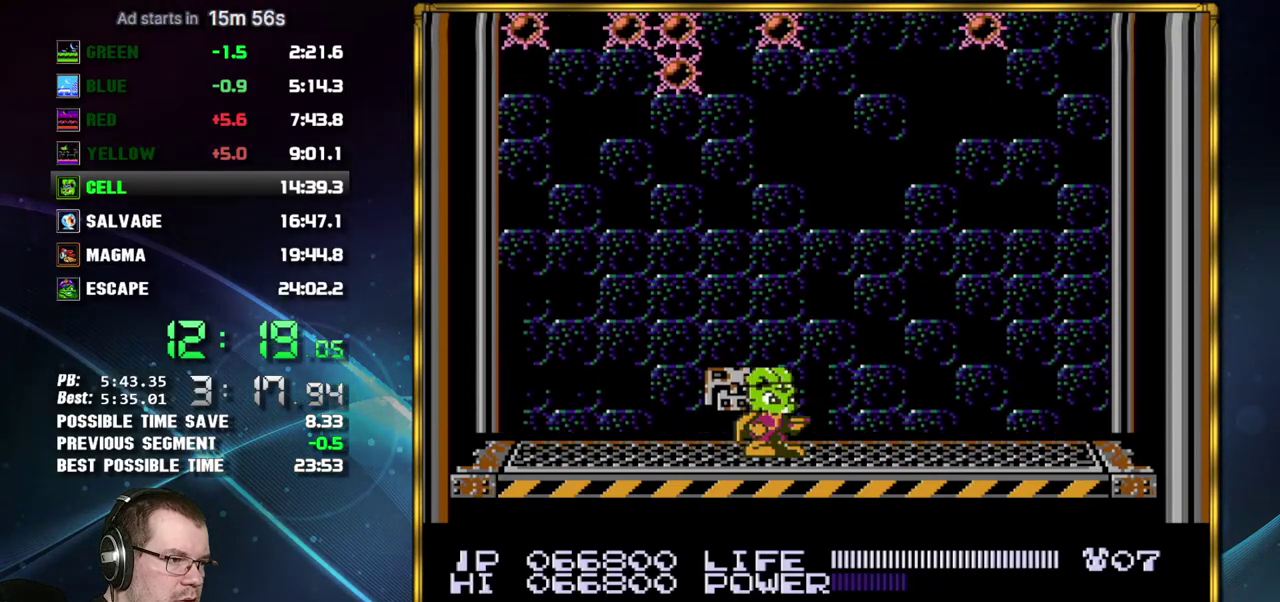
{"buttons": ["DPAD_RIGHT"], "events": [[150, "DPAD_RIGHT", "down"], [217, "DPAD_RIGHT", "up"], [467, "DPAD_RIGHT", "down"]]}
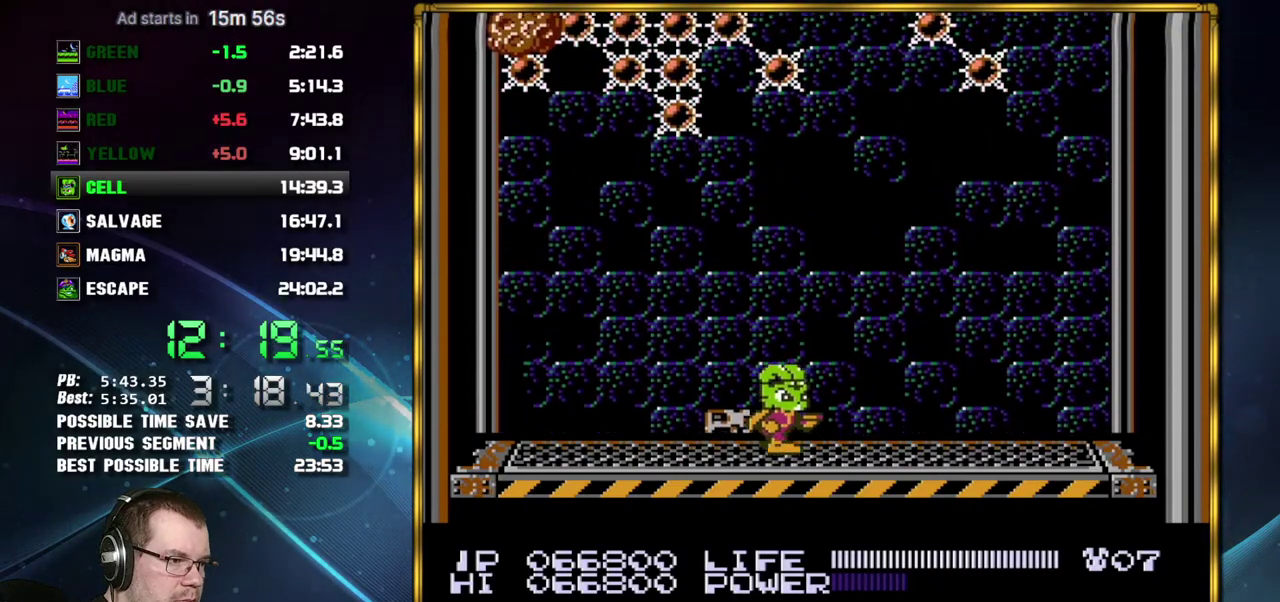
{"buttons": [], "events": [[17, "DPAD_RIGHT", "up"]]}
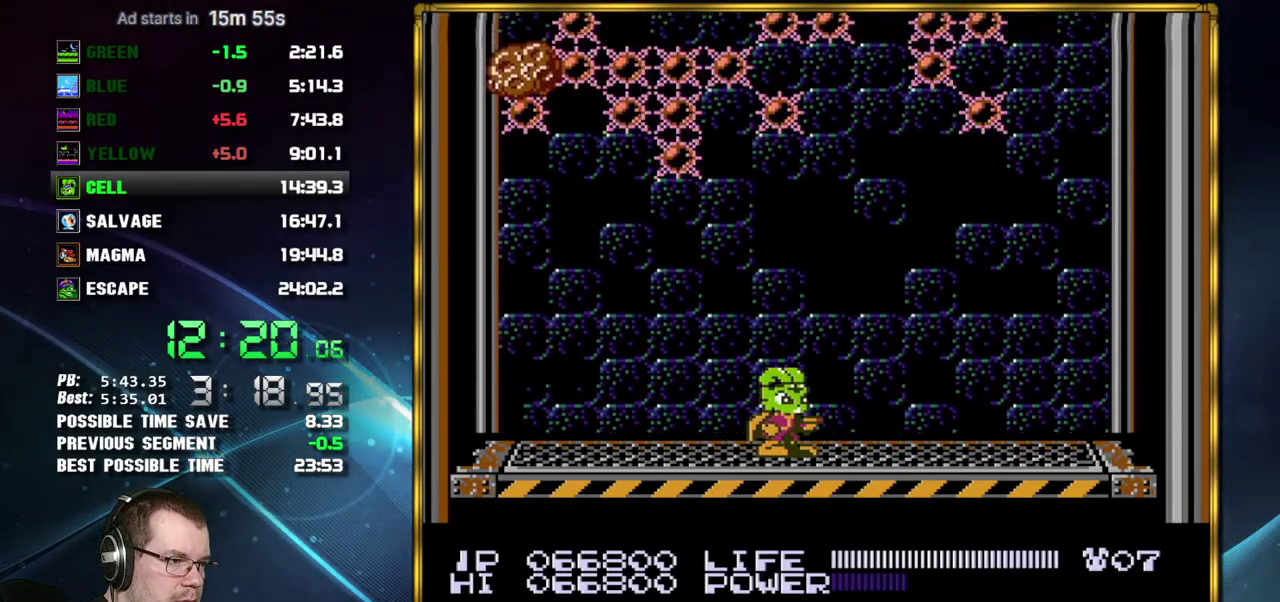
{"buttons": ["B", "DPAD_UP"], "events": [[200, "DPAD_UP", "down"], [300, "B", "down"], [400, "B", "up"], [450, "B", "down"]]}
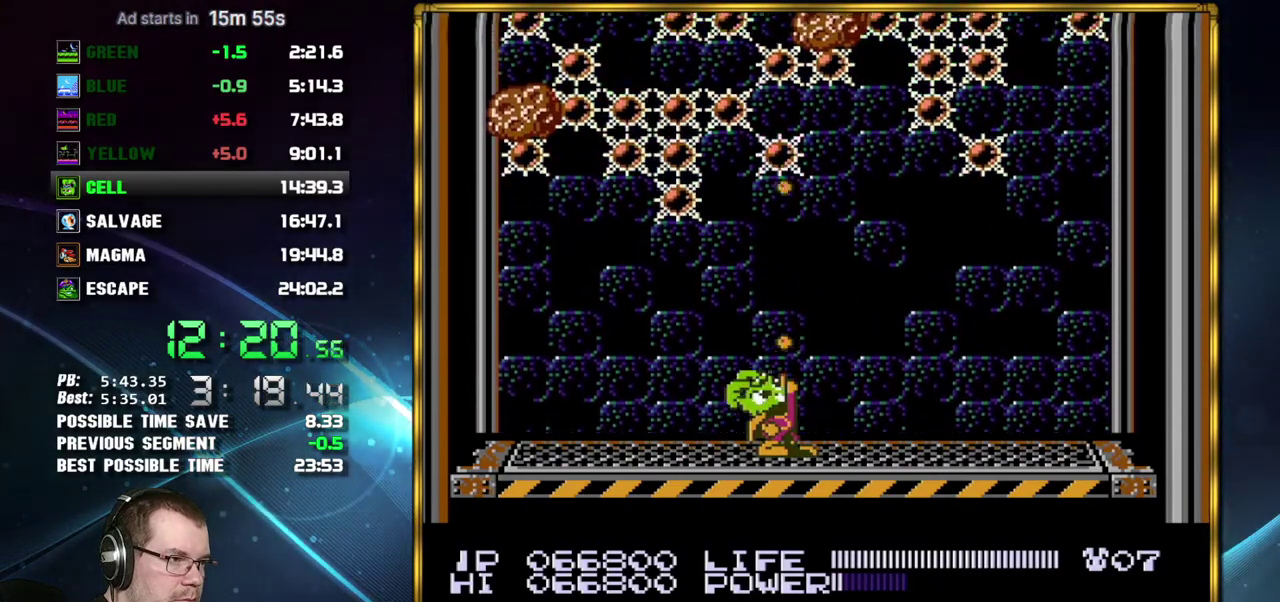
{"buttons": ["B", "DPAD_UP"], "events": [[50, "B", "up"], [150, "B", "down"], [200, "B", "up"], [300, "B", "down"], [400, "B", "up"], [483, "B", "down"]]}
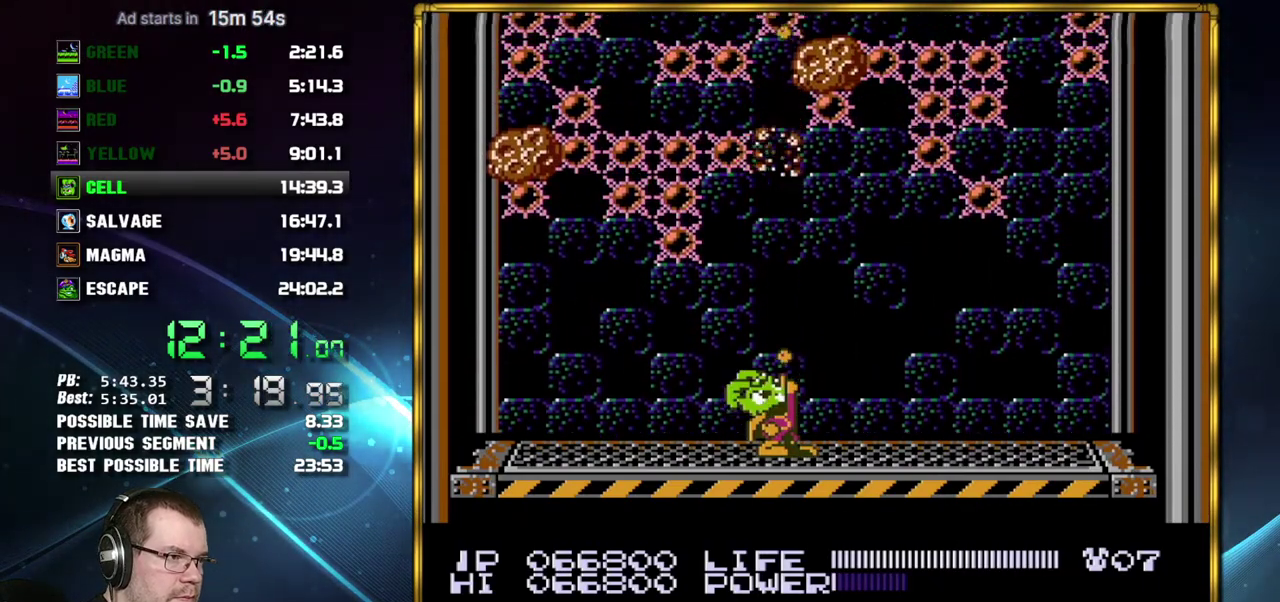
{"buttons": ["B", "DPAD_UP"], "events": [[17, "B", "up"], [150, "B", "down"], [217, "B", "up"], [267, "B", "down"], [367, "B", "up"], [450, "B", "down"]]}
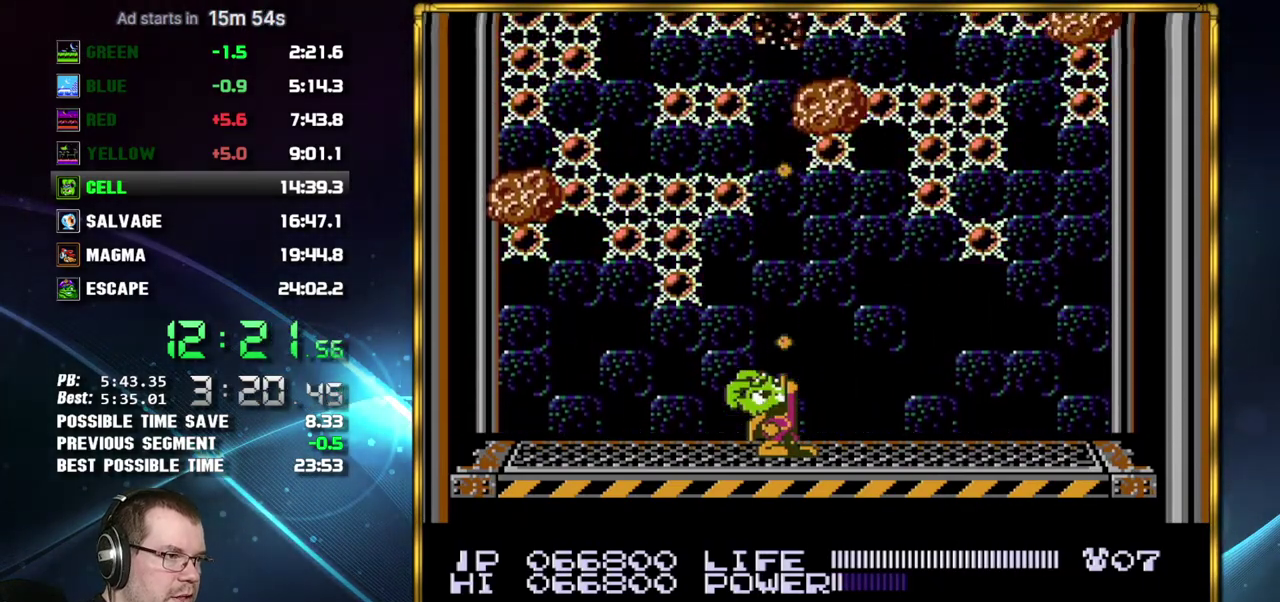
{"buttons": ["DPAD_UP"], "events": [[50, "B", "up"], [183, "B", "down"], [233, "B", "up"]]}
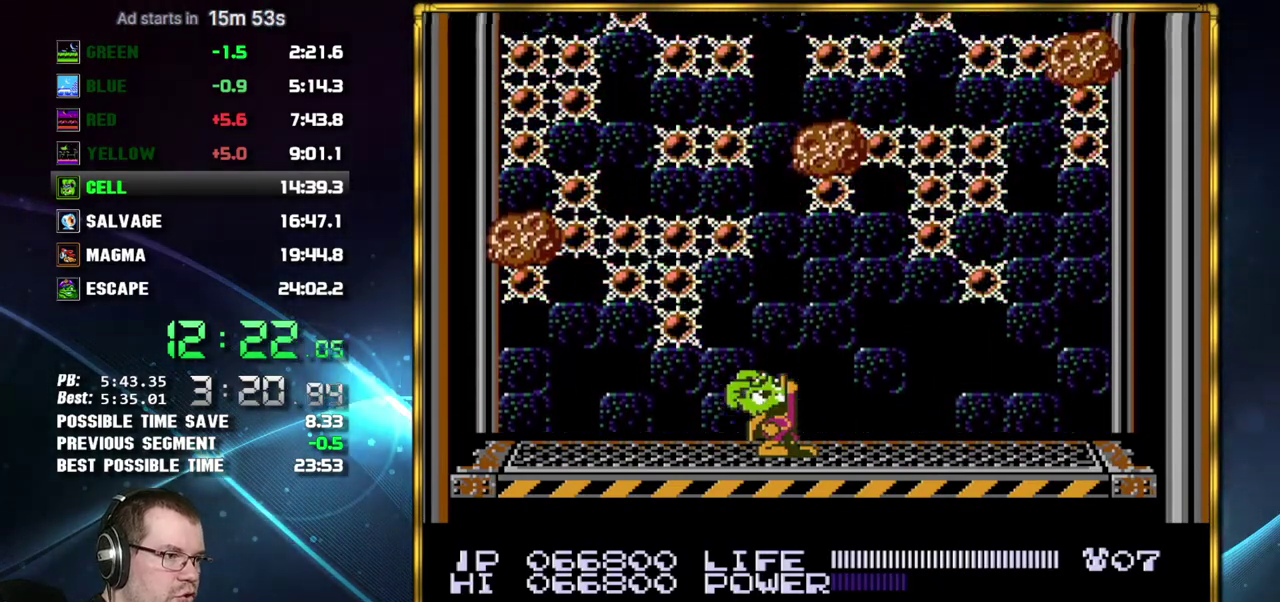
{"buttons": ["DPAD_UP"], "events": []}
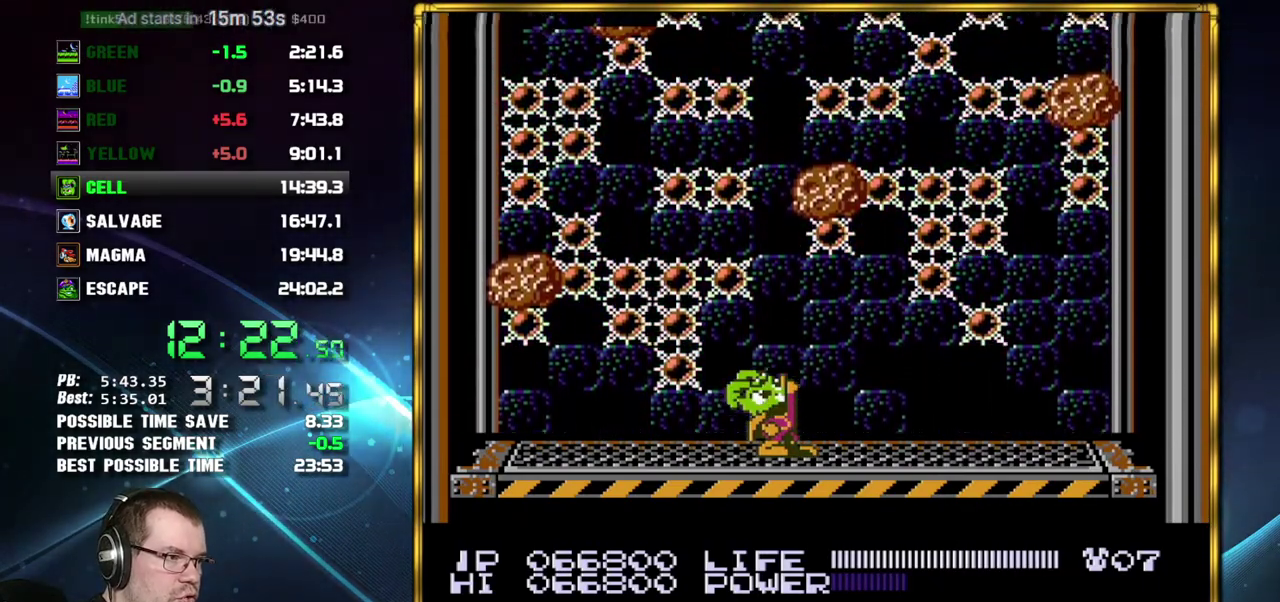
{"buttons": ["DPAD_UP"], "events": []}
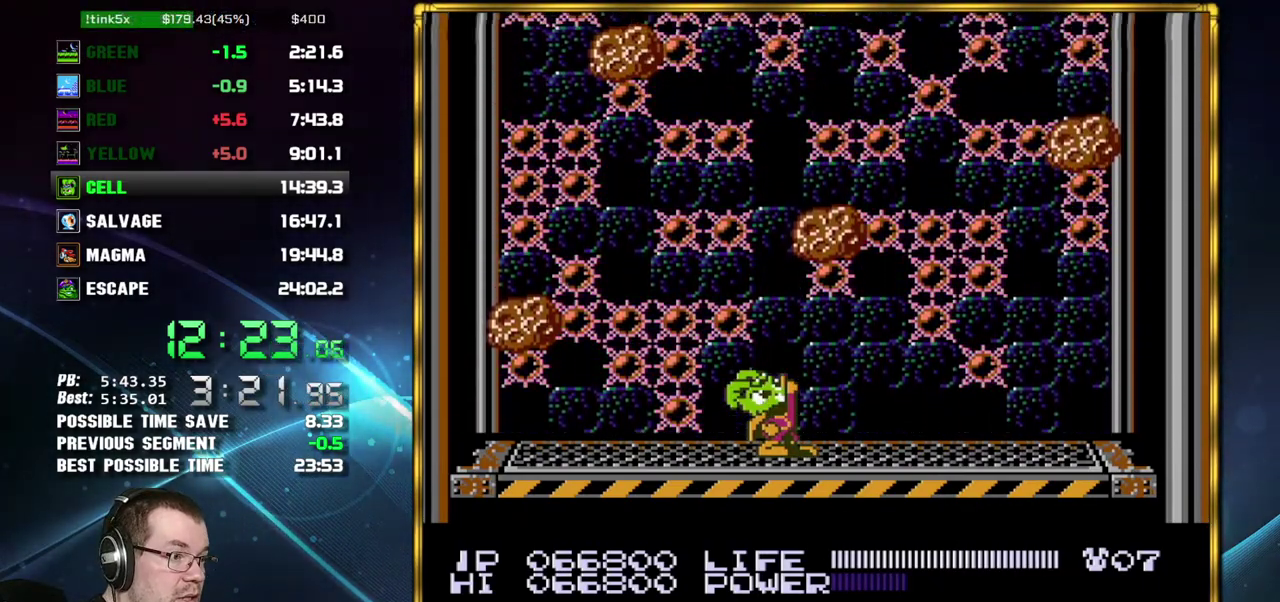
{"buttons": ["DPAD_UP"], "events": [[83, "B", "down"], [183, "B", "up"]]}
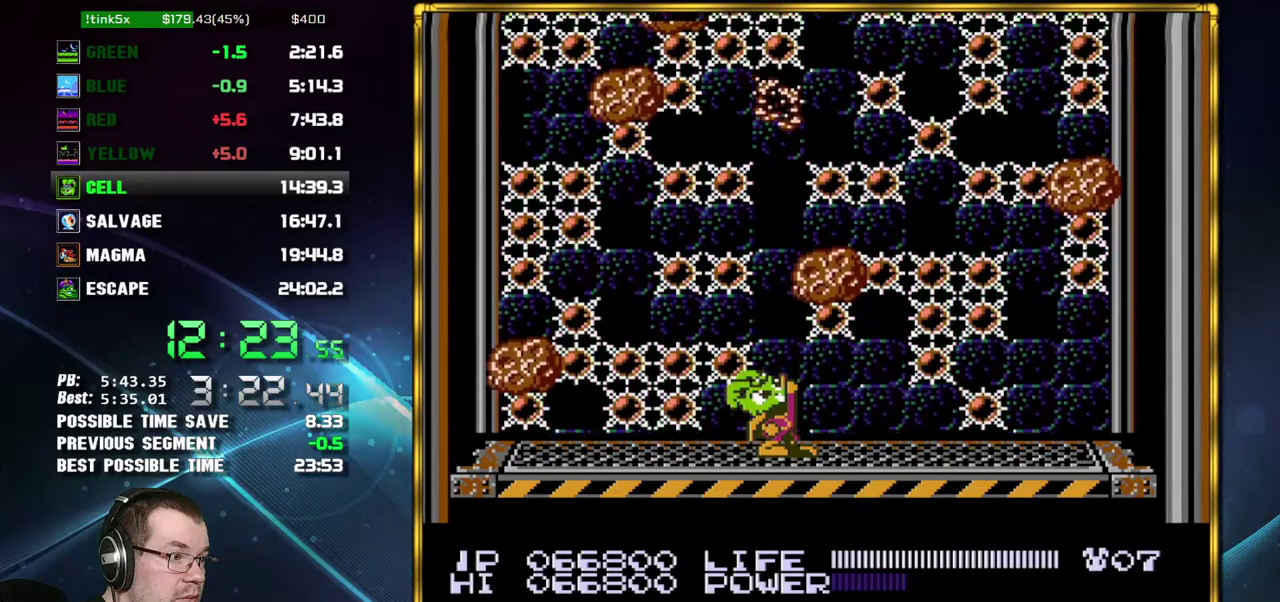
{"buttons": ["DPAD_UP"], "events": []}
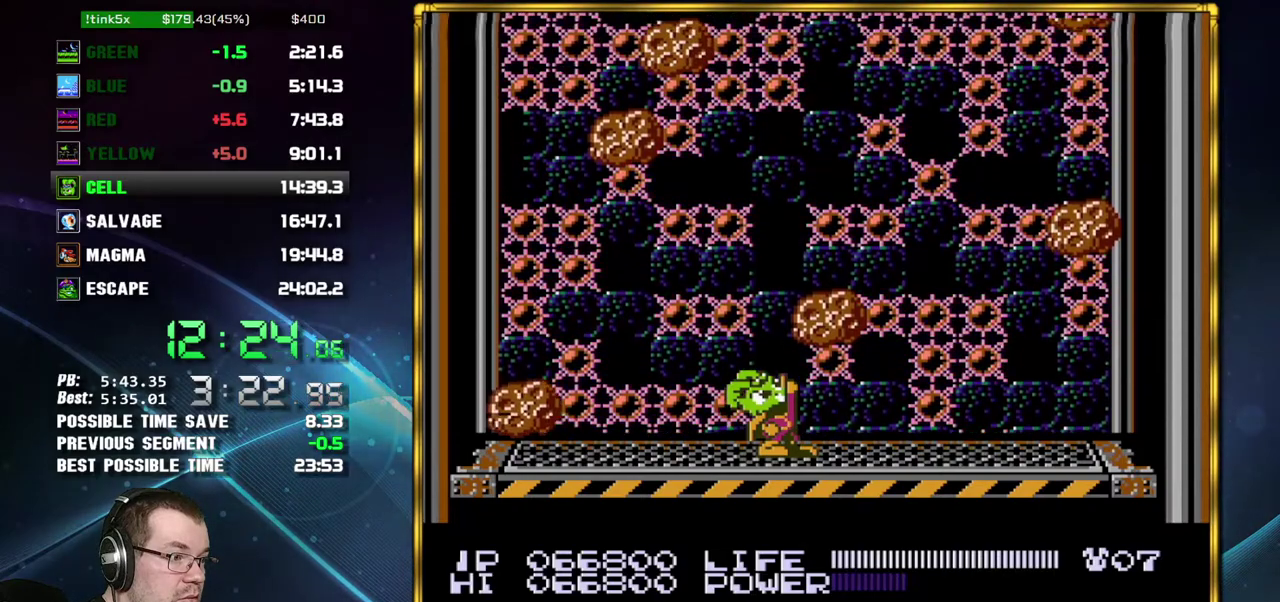
{"buttons": ["DPAD_UP"], "events": []}
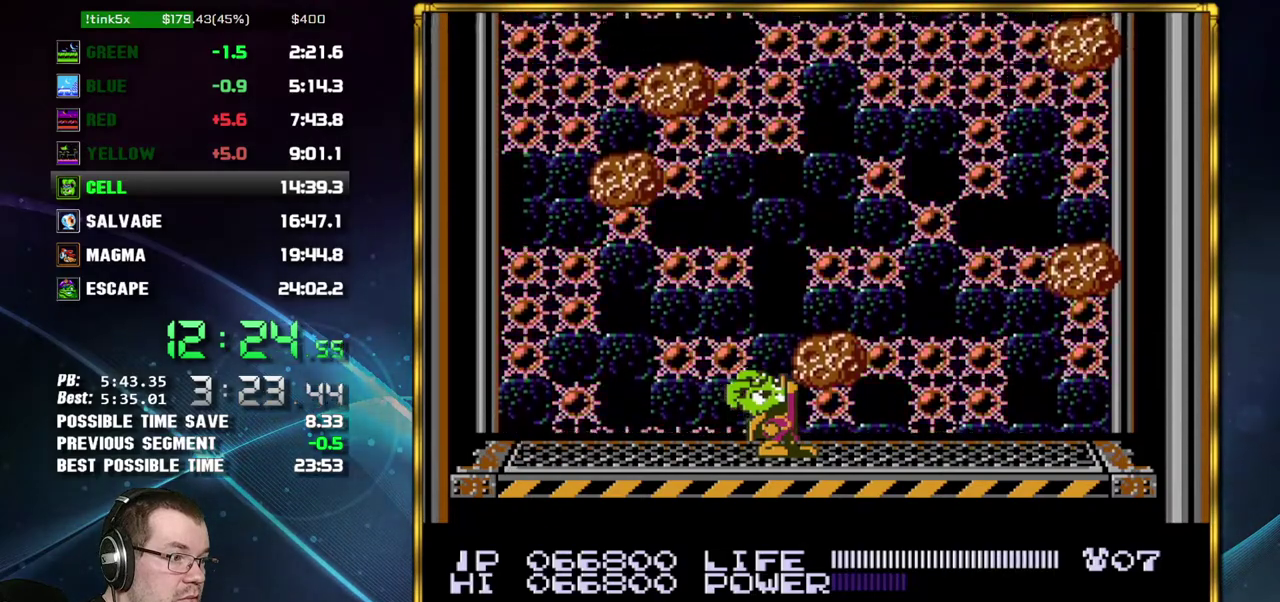
{"buttons": ["DPAD_UP"], "events": []}
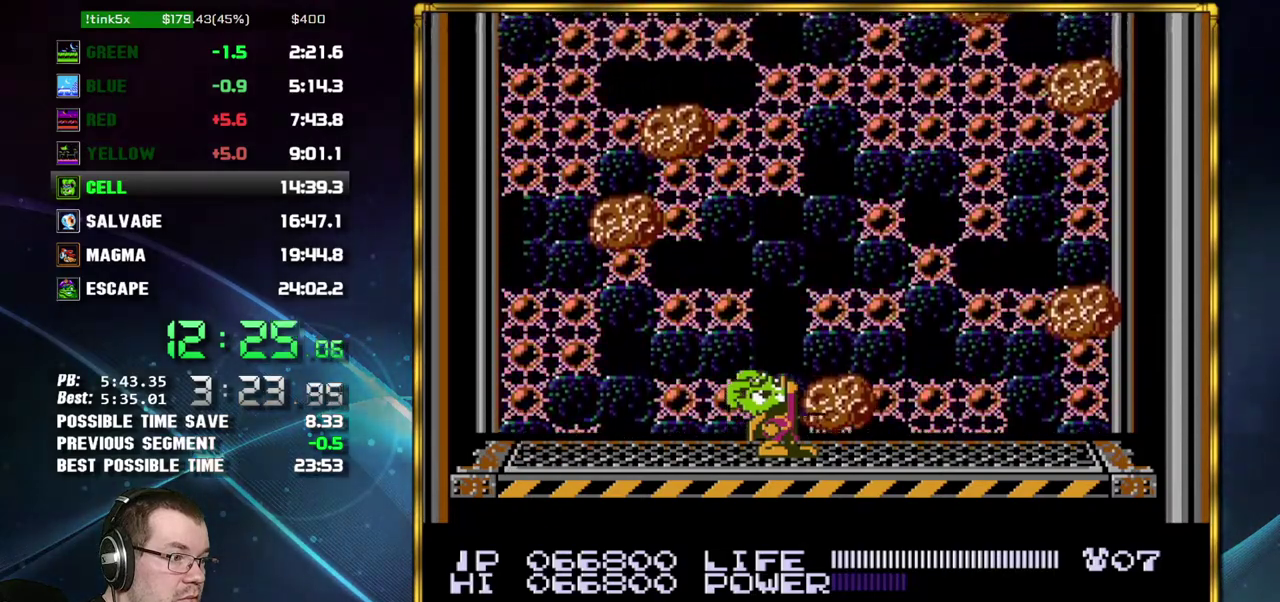
{"buttons": ["DPAD_UP"], "events": []}
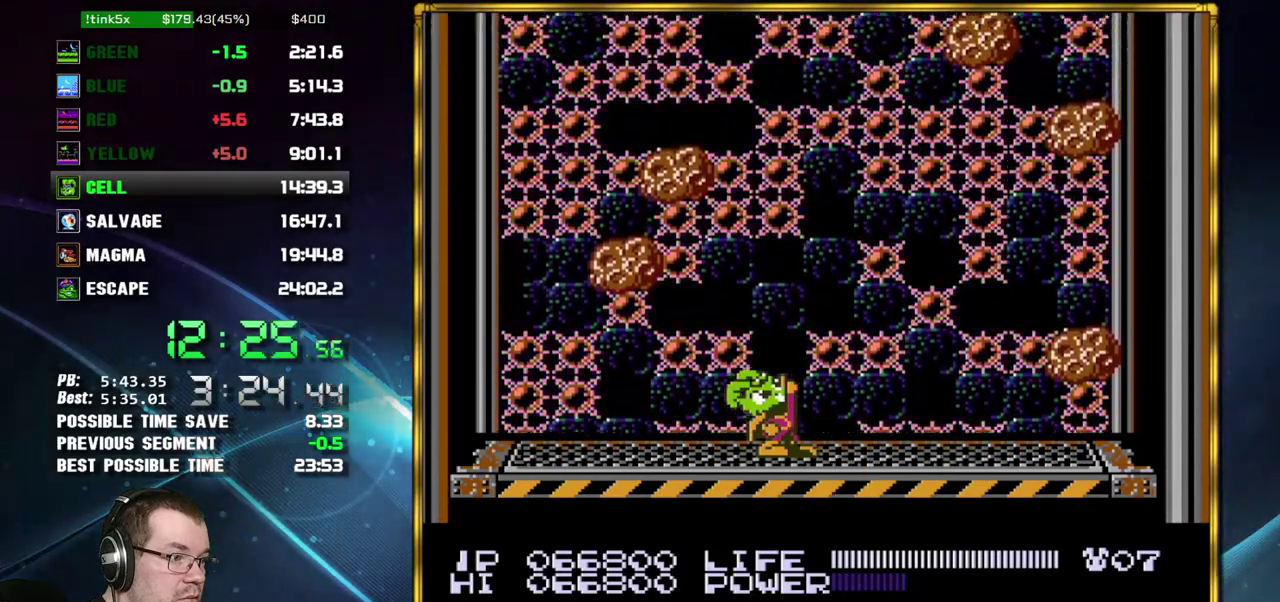
{"buttons": ["DPAD_UP"], "events": [[50, "B", "down"], [117, "B", "up"], [233, "B", "down"], [300, "B", "up"], [400, "B", "down"], [450, "B", "up"]]}
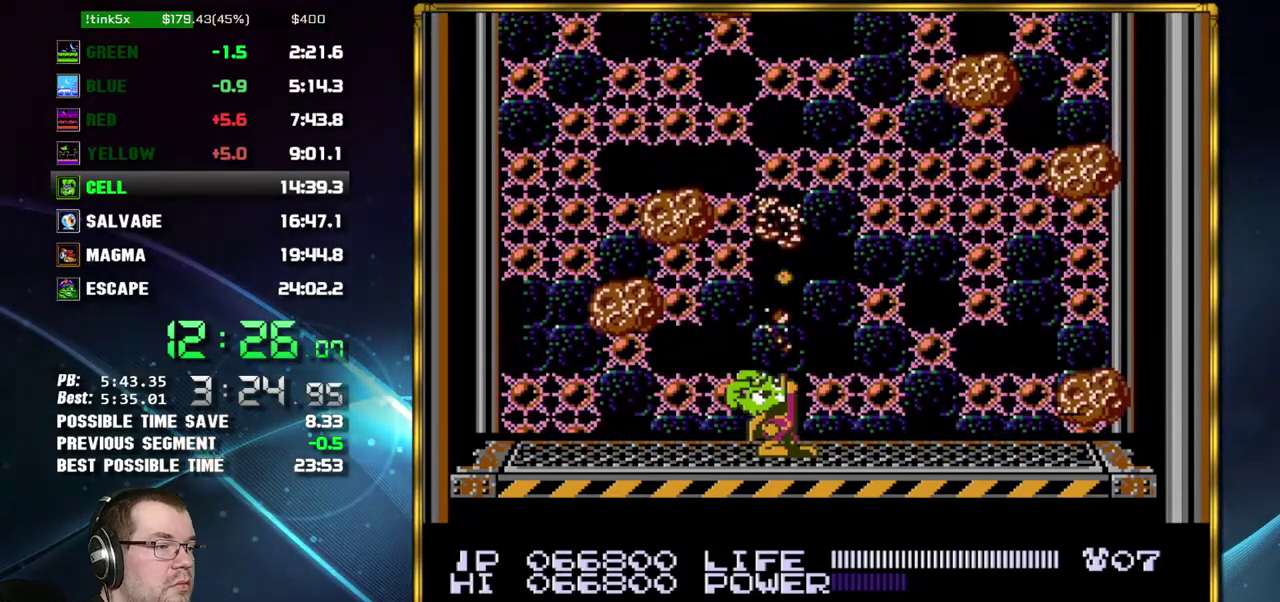
{"buttons": ["DPAD_UP"], "events": [[50, "B", "down"], [117, "B", "up"], [183, "B", "down"], [267, "B", "up"], [333, "B", "down"], [400, "B", "up"]]}
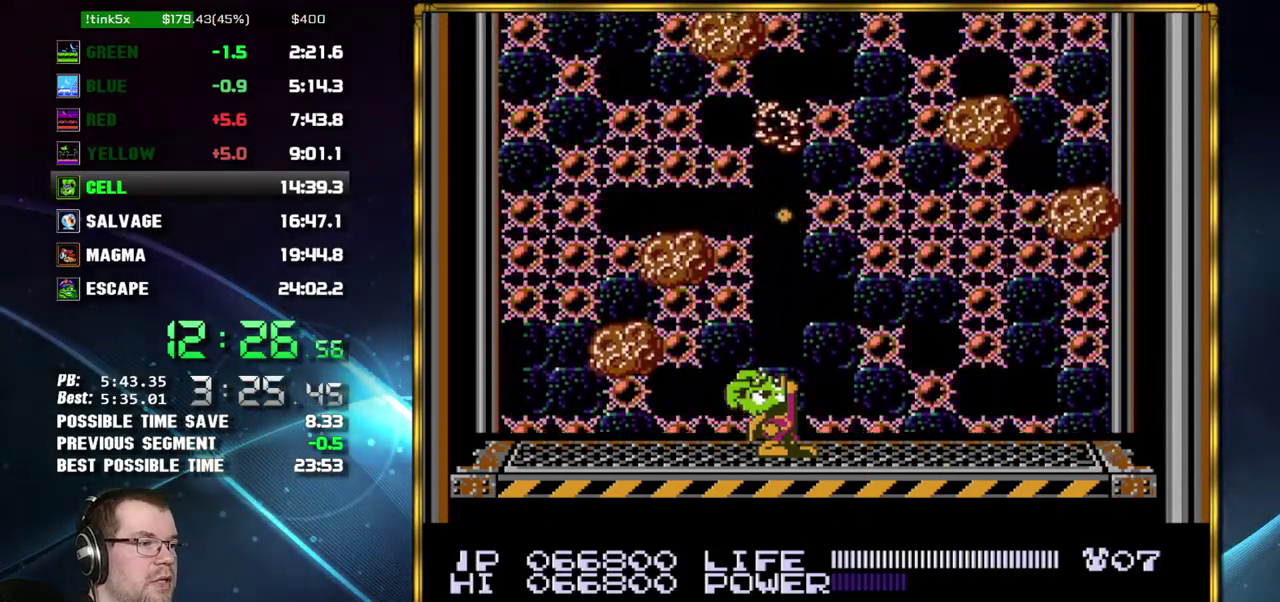
{"buttons": ["B", "DPAD_UP"], "events": [[50, "B", "down"], [117, "B", "up"], [483, "B", "down"]]}
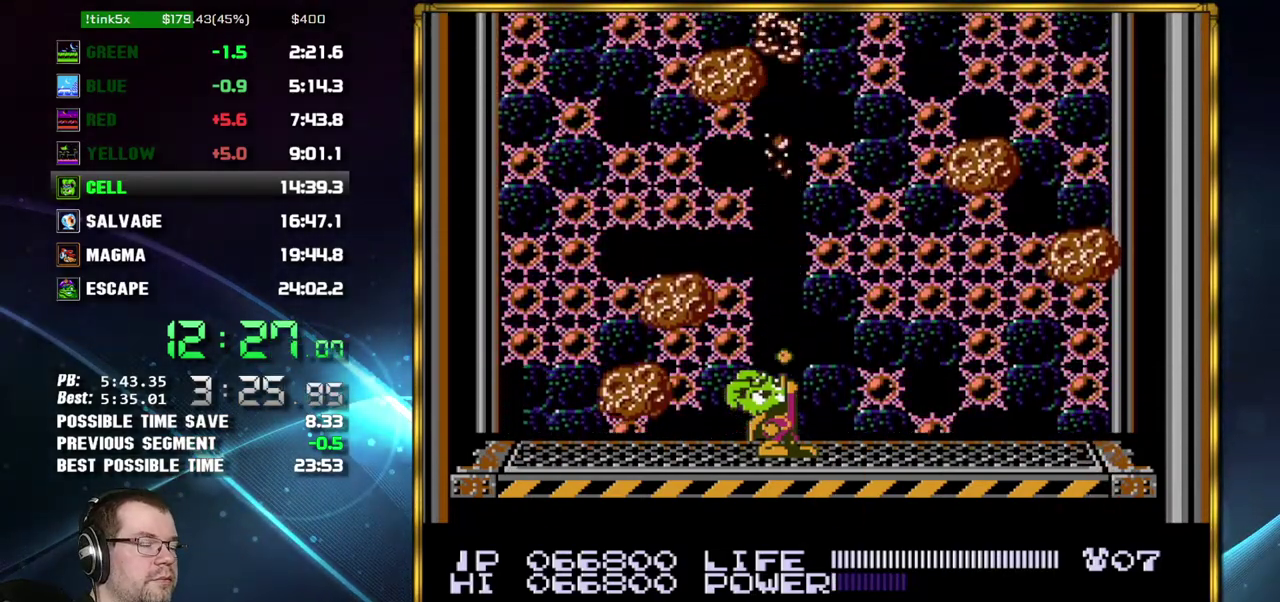
{"buttons": ["B", "DPAD_UP"], "events": [[50, "B", "up"], [233, "B", "down"], [300, "B", "up"], [450, "B", "down"]]}
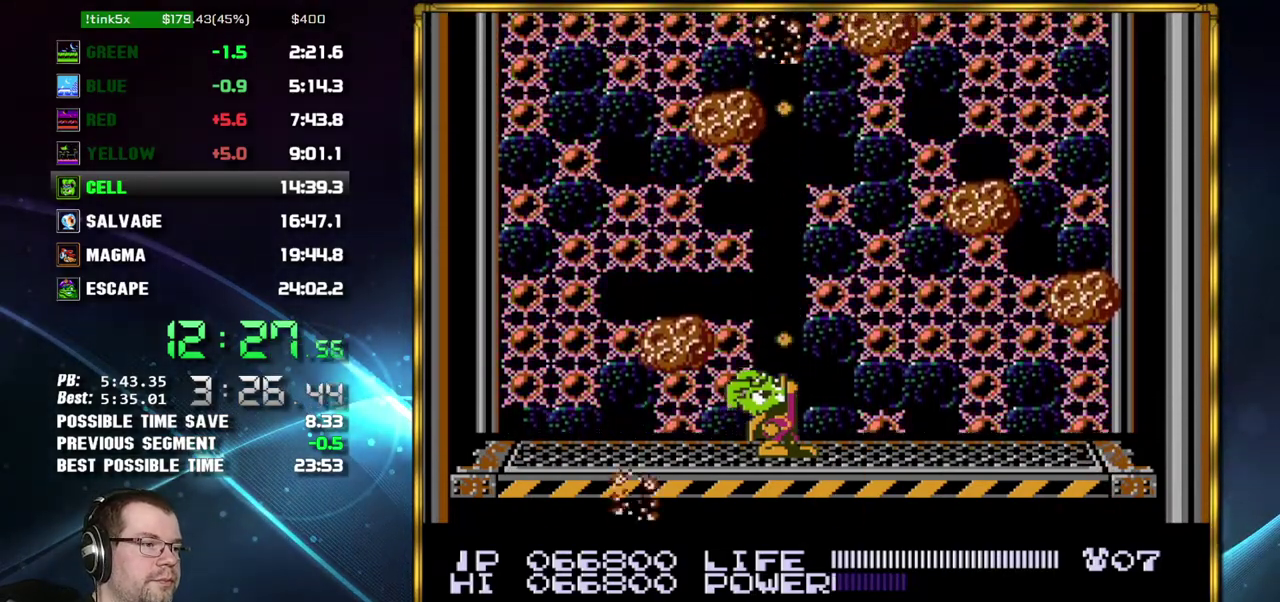
{"buttons": ["B", "DPAD_UP"], "events": [[50, "B", "up"], [200, "B", "down"], [267, "B", "up"], [433, "B", "down"]]}
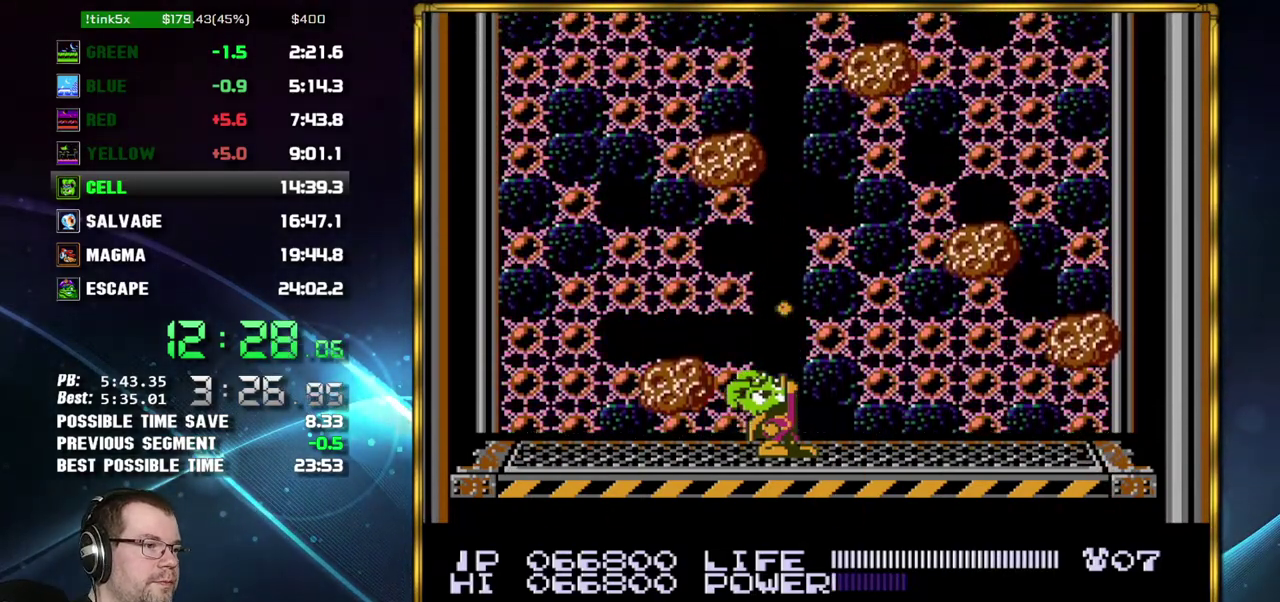
{"buttons": ["DPAD_UP"], "events": [[17, "B", "up"], [200, "B", "down"], [267, "B", "up"]]}
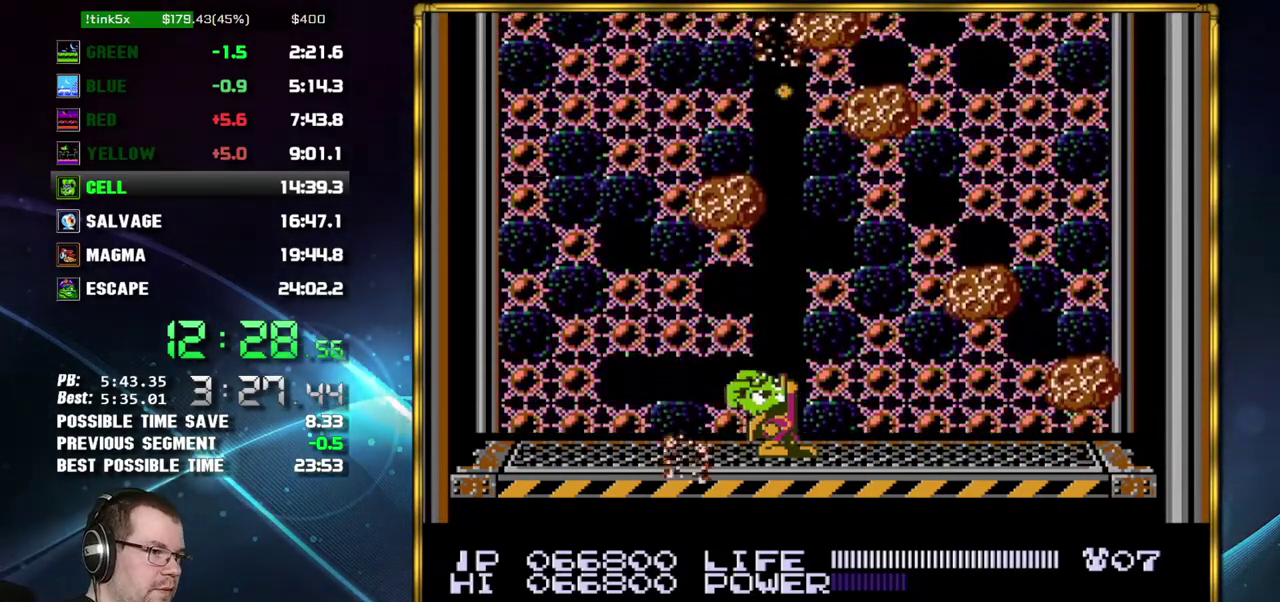
{"buttons": ["DPAD_UP"], "events": [[400, "B", "down"], [467, "B", "up"]]}
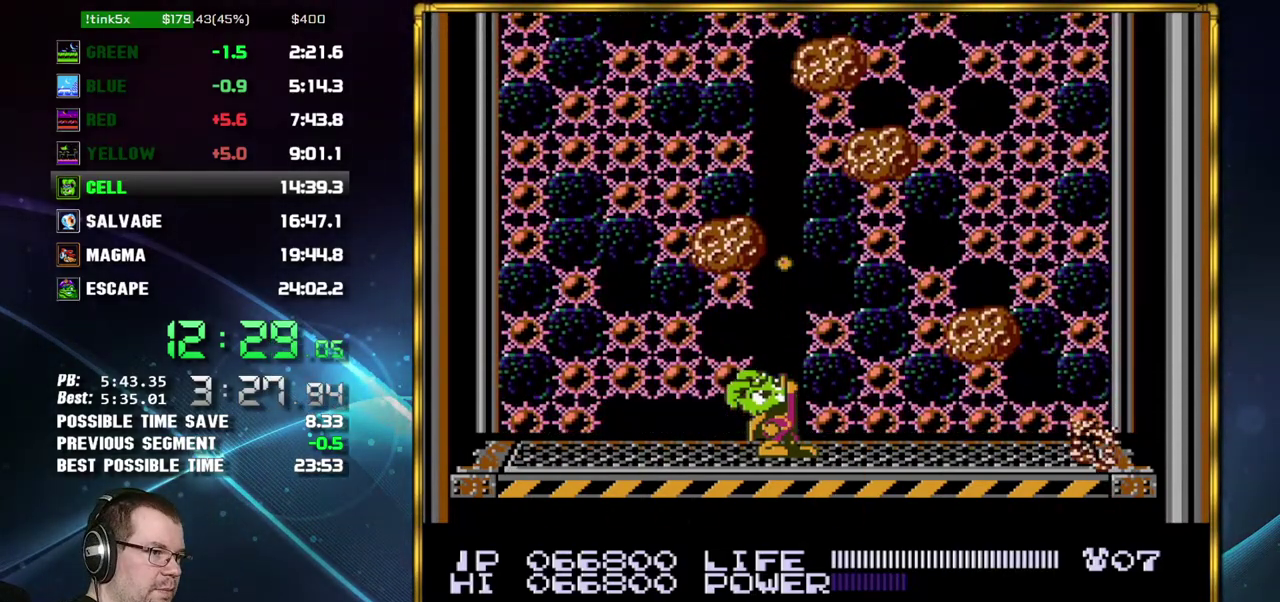
{"buttons": ["DPAD_UP"], "events": [[117, "B", "down"], [183, "B", "up"], [367, "B", "down"], [433, "B", "up"]]}
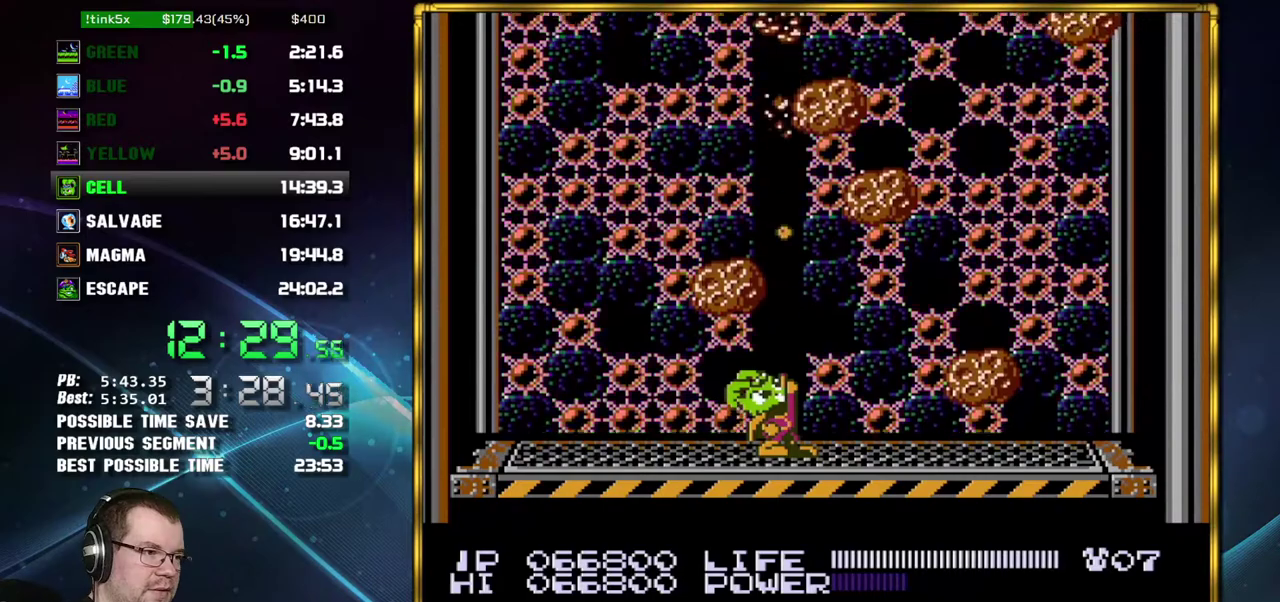
{"buttons": ["DPAD_UP"], "events": []}
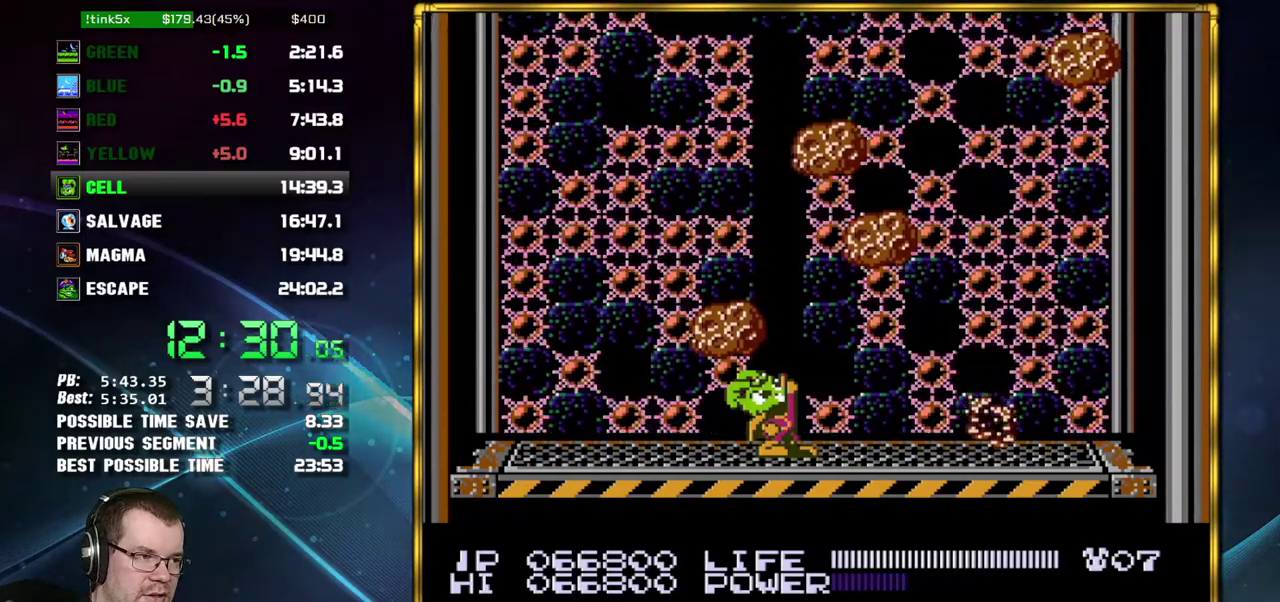
{"buttons": ["DPAD_UP"], "events": []}
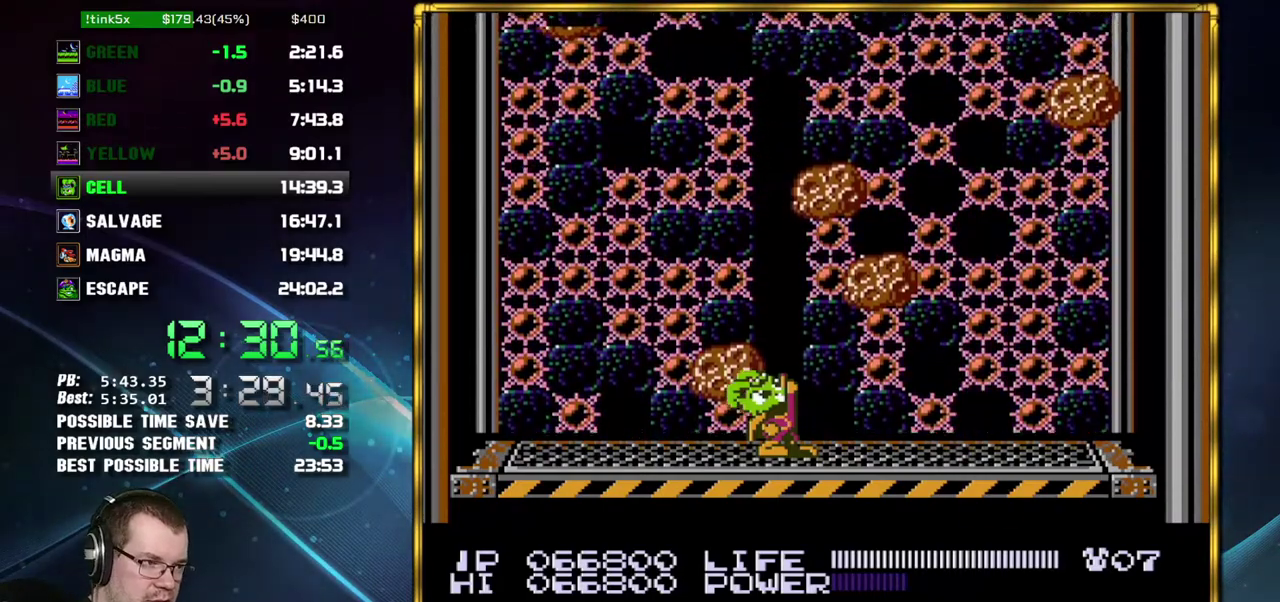
{"buttons": ["DPAD_UP"], "events": []}
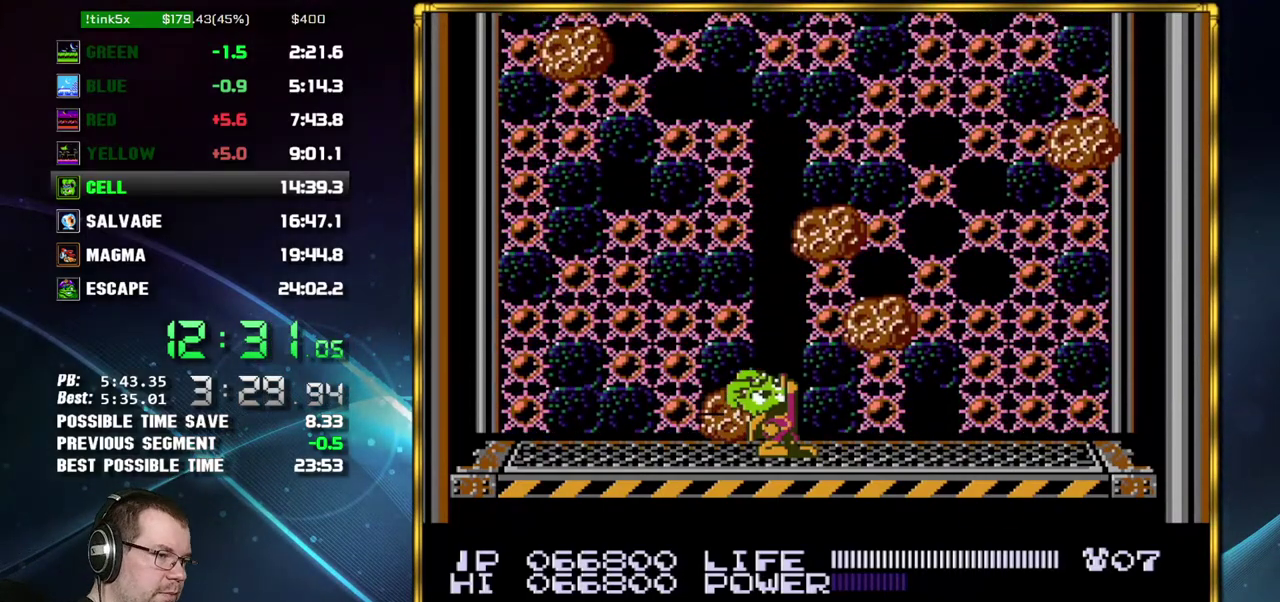
{"buttons": ["B", "DPAD_UP"], "events": [[17, "B", "down"], [83, "B", "up"], [233, "B", "down"], [300, "B", "up"], [483, "B", "down"]]}
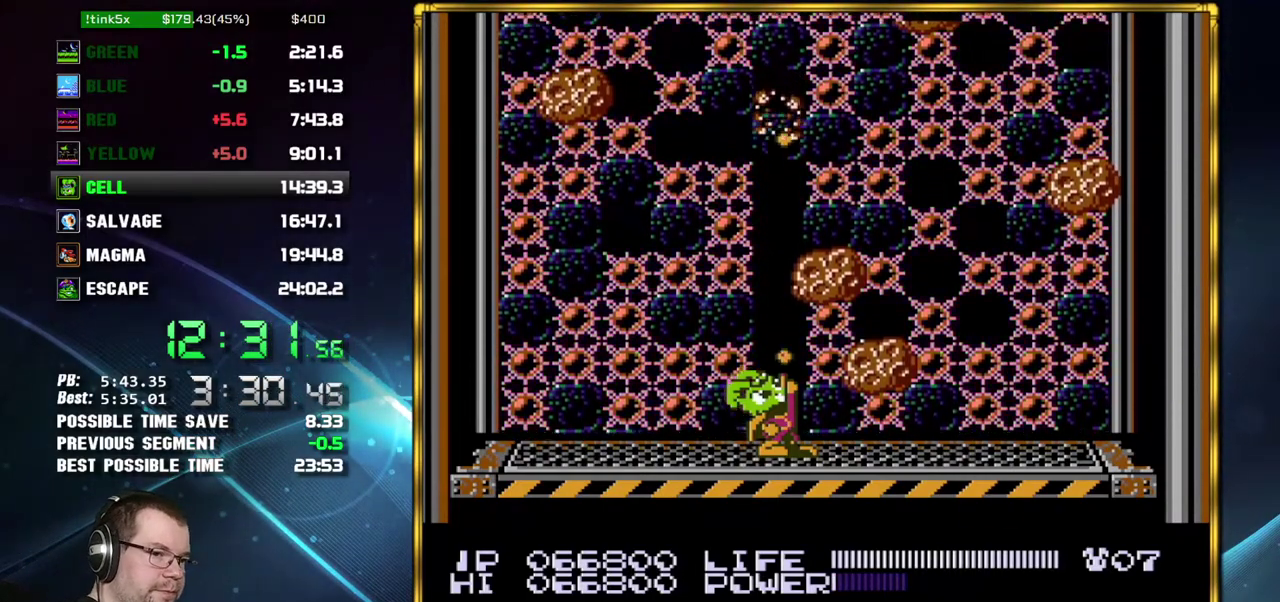
{"buttons": ["DPAD_UP"], "events": [[17, "B", "up"], [200, "B", "down"], [233, "B", "up"], [433, "B", "down"], [483, "B", "up"]]}